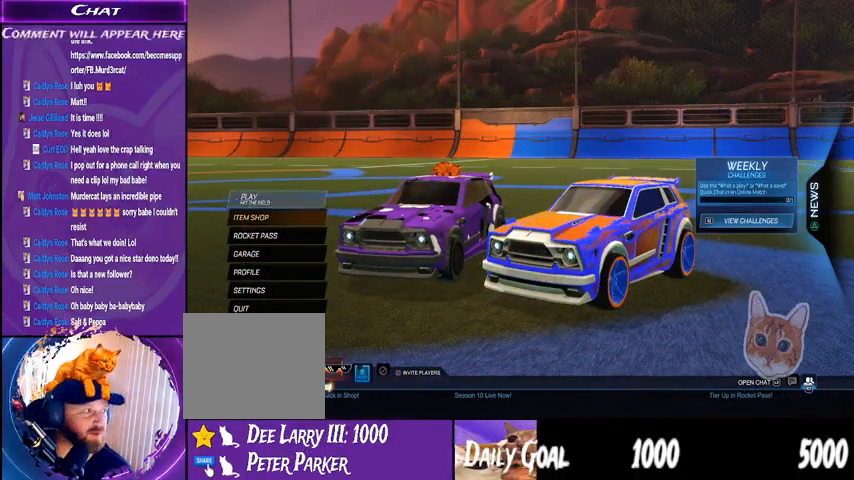
Gameplay with a controller (PlayStation layout); each line is a JSON object with the inputs held at the frame after it. "events" lists button and stick changes between this image and that frame as [ms after this image, input, new state], when the widget could be followed in between. Not read: HOME L1 R1.
{"buttons": [], "left_stick": "center", "right_stick": "center", "events": []}
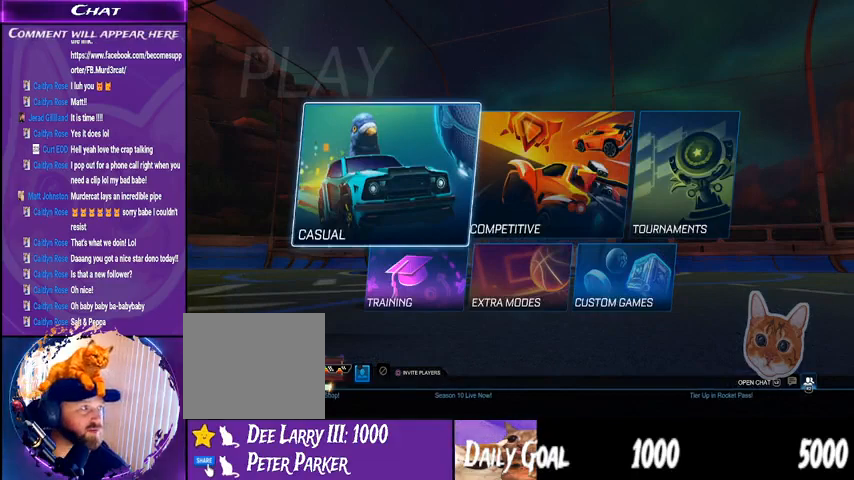
{"buttons": [], "left_stick": "center", "right_stick": "center", "events": [[233, "DPAD_DOWN", "down"], [333, "DPAD_DOWN", "up"], [367, "CROSS", "down"], [500, "CROSS", "up"]]}
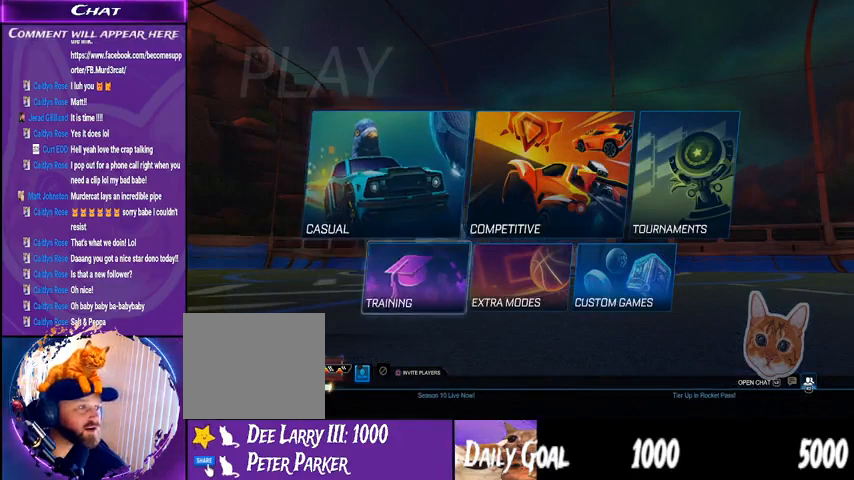
{"buttons": [], "left_stick": "center", "right_stick": "center", "events": [[67, "CROSS", "down"], [200, "CROSS", "up"]]}
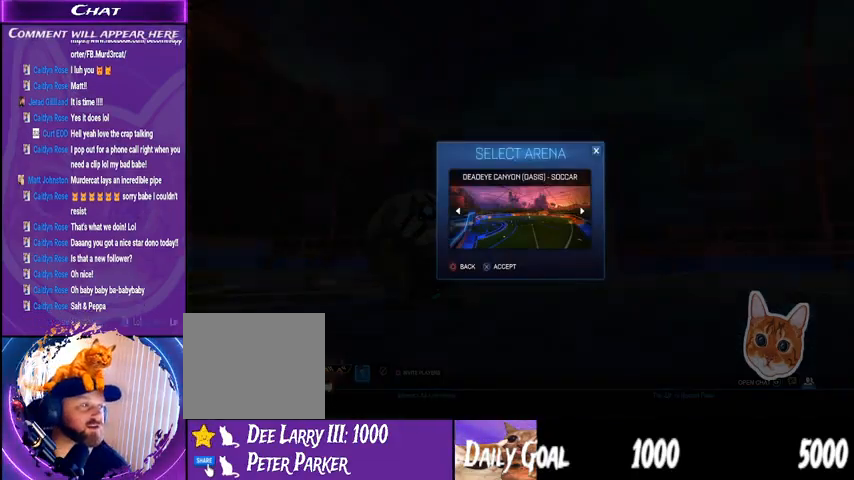
{"buttons": [], "left_stick": "center", "right_stick": "center", "events": [[333, "CROSS", "down"], [433, "CROSS", "up"]]}
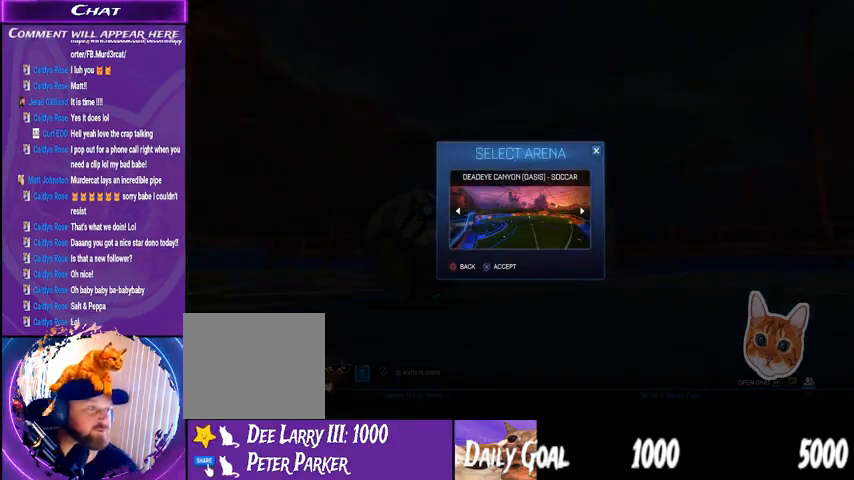
{"buttons": ["R2"], "left_stick": "center", "right_stick": "center", "events": [[367, "R2", "down"]]}
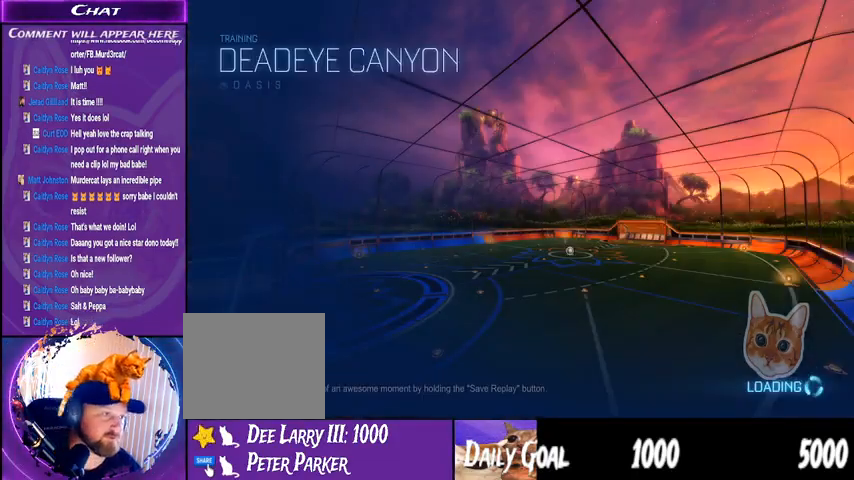
{"buttons": ["R2"], "left_stick": "center", "right_stick": "center", "events": []}
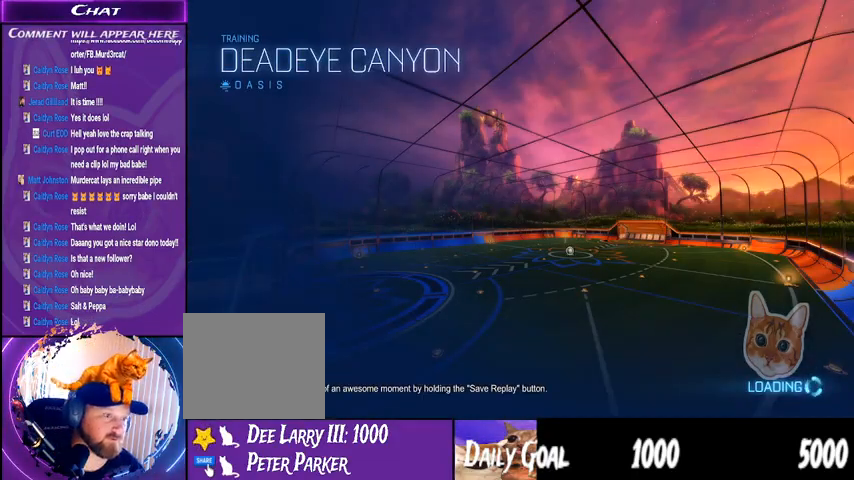
{"buttons": ["R2"], "left_stick": "center", "right_stick": "center", "events": []}
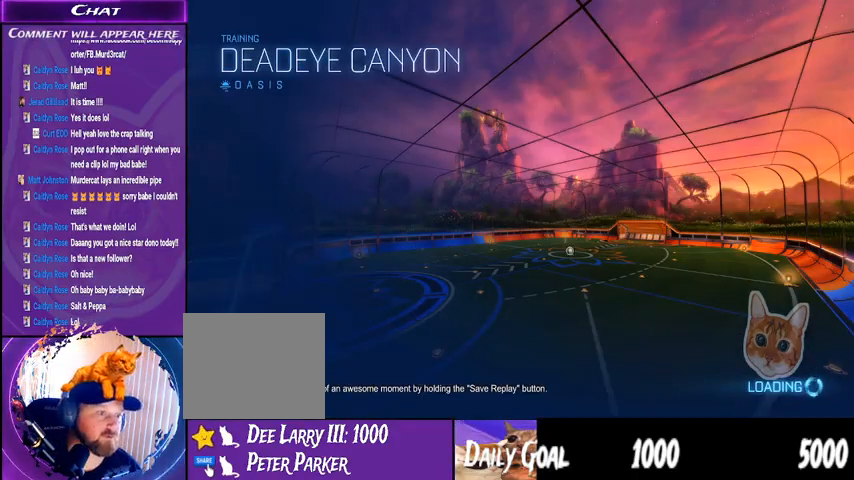
{"buttons": ["R2"], "left_stick": "right", "right_stick": "center", "events": [[167, "left_stick", "right"]]}
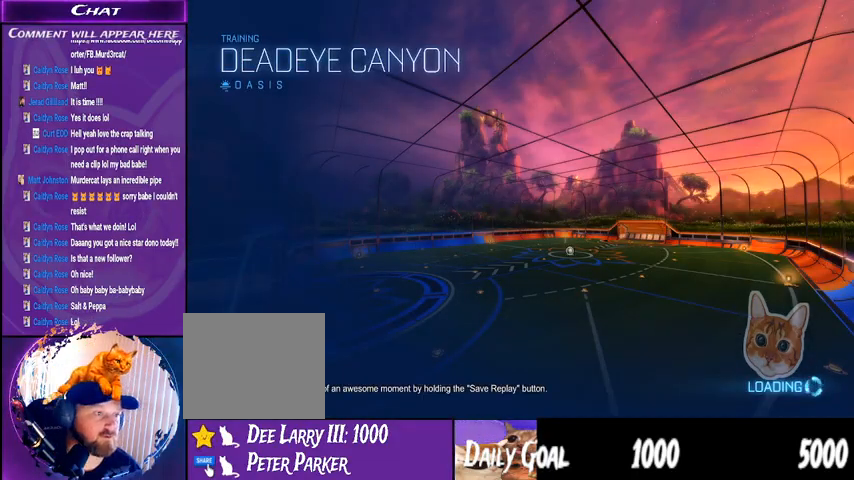
{"buttons": ["R2"], "left_stick": "right", "right_stick": "center", "events": [[233, "left_stick", "center"], [333, "left_stick", "right"]]}
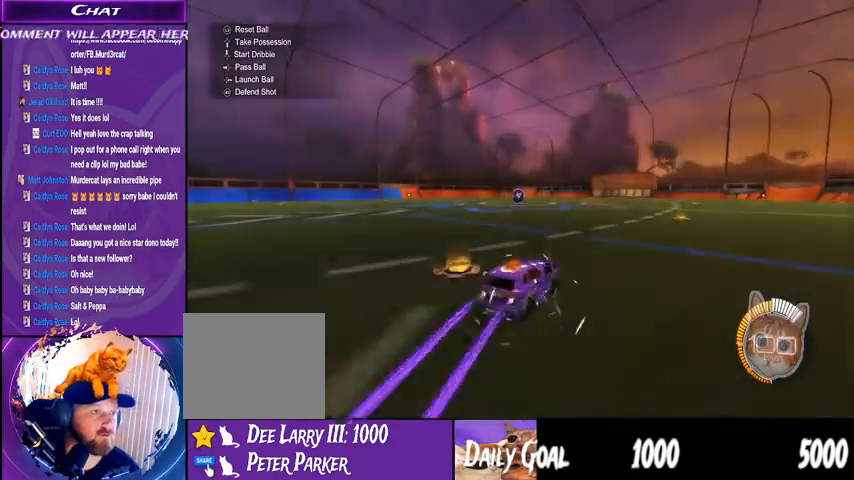
{"buttons": ["R2"], "left_stick": "center", "right_stick": "center", "events": [[33, "left_stick", "center"], [133, "left_stick", "left"], [400, "left_stick", "center"]]}
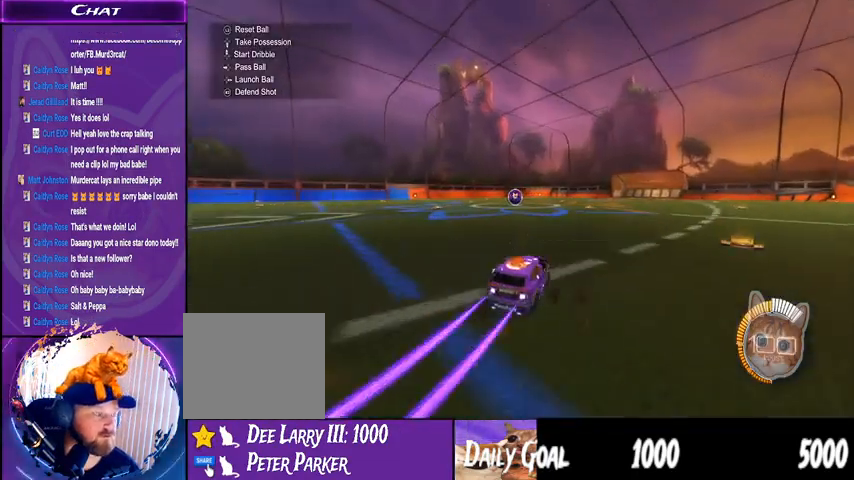
{"buttons": ["R2"], "left_stick": "center", "right_stick": "center", "events": [[100, "TRIANGLE", "down"], [100, "left_stick", "left"], [233, "TRIANGLE", "up"], [300, "left_stick", "center"]]}
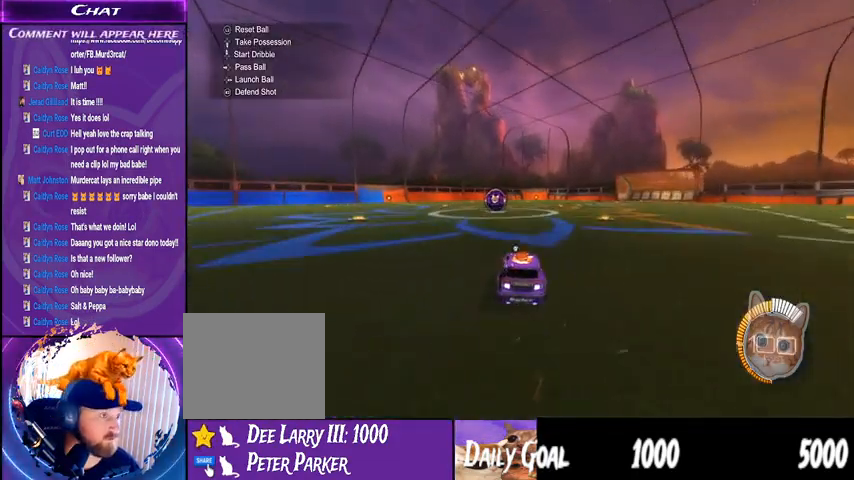
{"buttons": [], "left_stick": "left", "right_stick": "center", "events": [[200, "R2", "up"], [433, "left_stick", "left"]]}
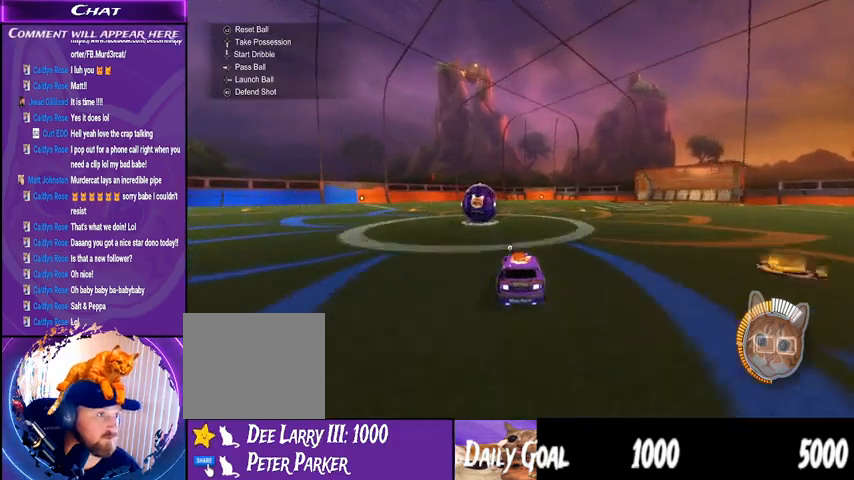
{"buttons": ["TRIANGLE", "R2"], "left_stick": "center", "right_stick": "center", "events": [[133, "left_stick", "center"], [267, "L2", "down"], [300, "left_stick", "right"], [333, "R2", "down"], [467, "left_stick", "center"], [500, "L2", "up"], [500, "TRIANGLE", "down"]]}
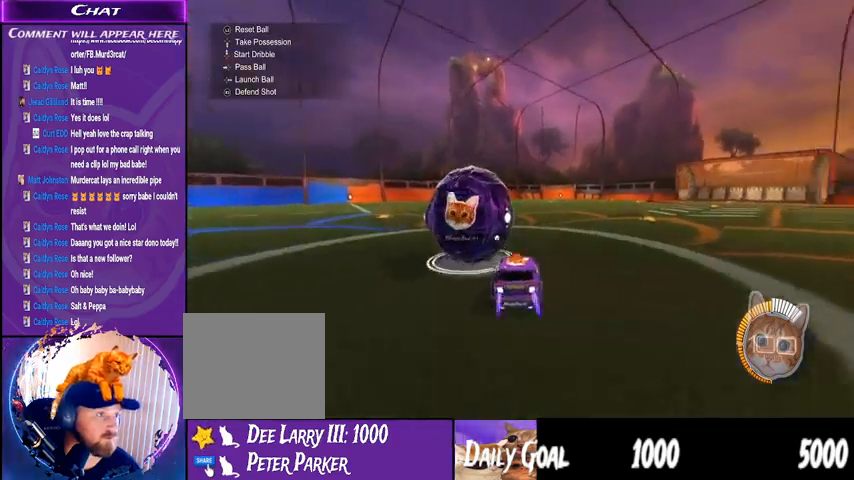
{"buttons": ["R2"], "left_stick": "left", "right_stick": "center", "events": [[33, "left_stick", "left"], [67, "TRIANGLE", "up"]]}
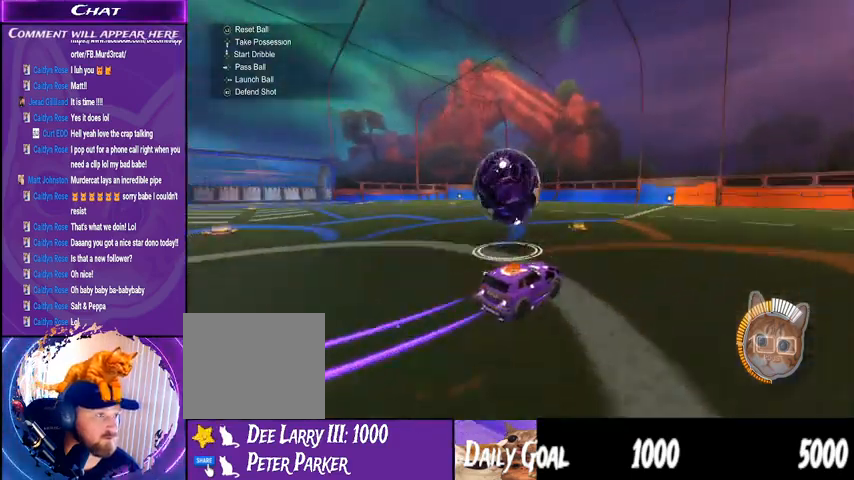
{"buttons": ["R2"], "left_stick": "left", "right_stick": "center", "events": [[200, "left_stick", "center"], [500, "left_stick", "left"]]}
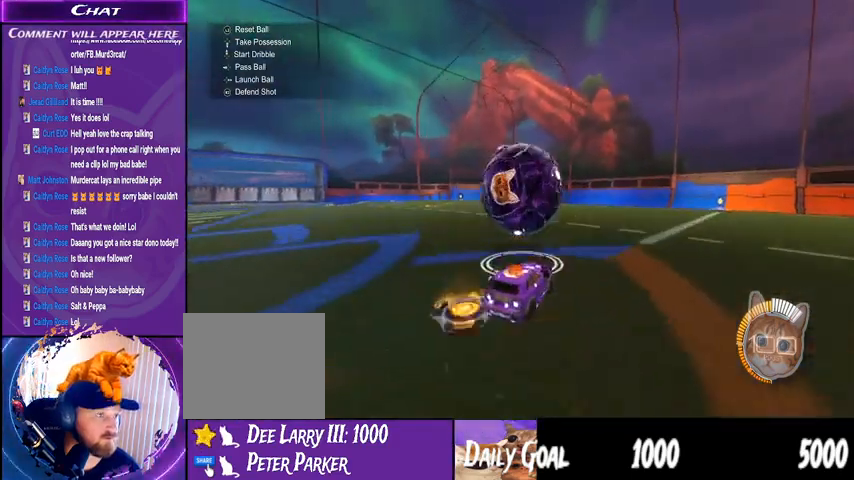
{"buttons": ["R2"], "left_stick": "center", "right_stick": "center", "events": [[200, "TRIANGLE", "down"], [200, "left_stick", "center"], [267, "left_stick", "right"], [367, "TRIANGLE", "up"], [467, "left_stick", "center"]]}
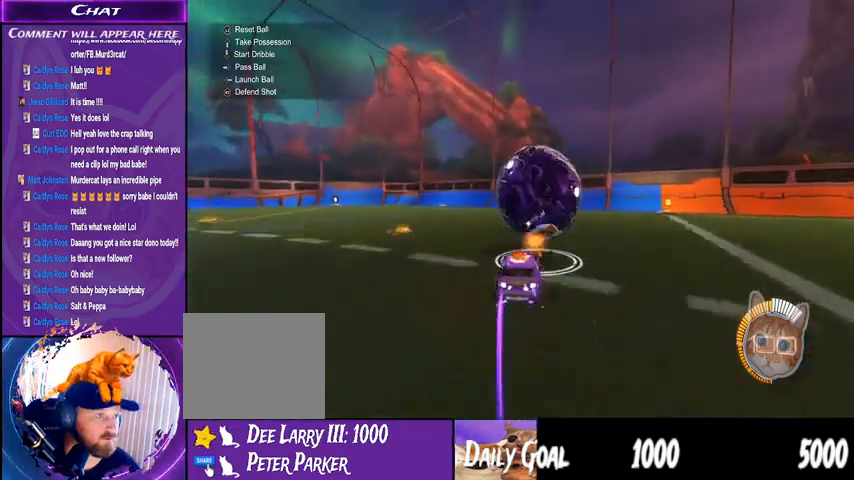
{"buttons": ["R2"], "left_stick": "center", "right_stick": "center", "events": [[167, "left_stick", "right"], [367, "TRIANGLE", "down"], [367, "left_stick", "center"], [433, "TRIANGLE", "up"]]}
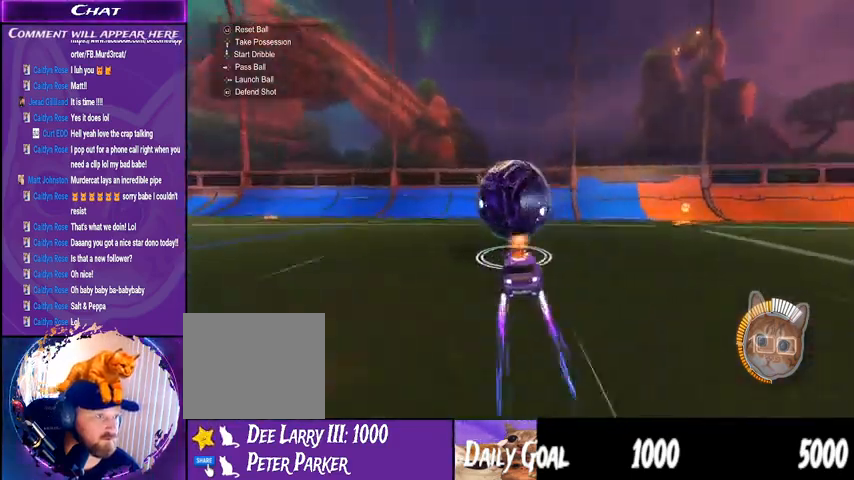
{"buttons": ["R2"], "left_stick": "left", "right_stick": "center", "events": [[400, "left_stick", "left"]]}
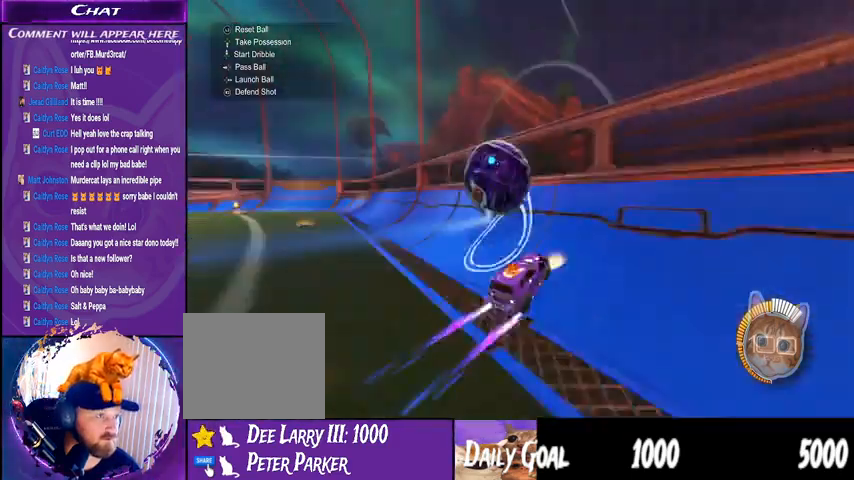
{"buttons": ["R2"], "left_stick": "center", "right_stick": "center", "events": [[67, "left_stick", "down-left"], [233, "R2", "up"], [267, "L2", "down"], [367, "left_stick", "center"], [400, "L2", "up"], [500, "R2", "down"]]}
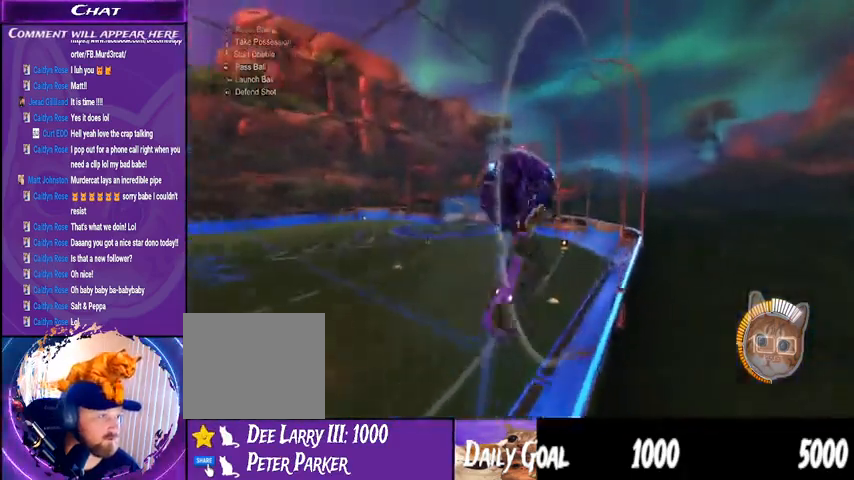
{"buttons": ["R2"], "left_stick": "down-left", "right_stick": "center", "events": [[367, "left_stick", "down-left"]]}
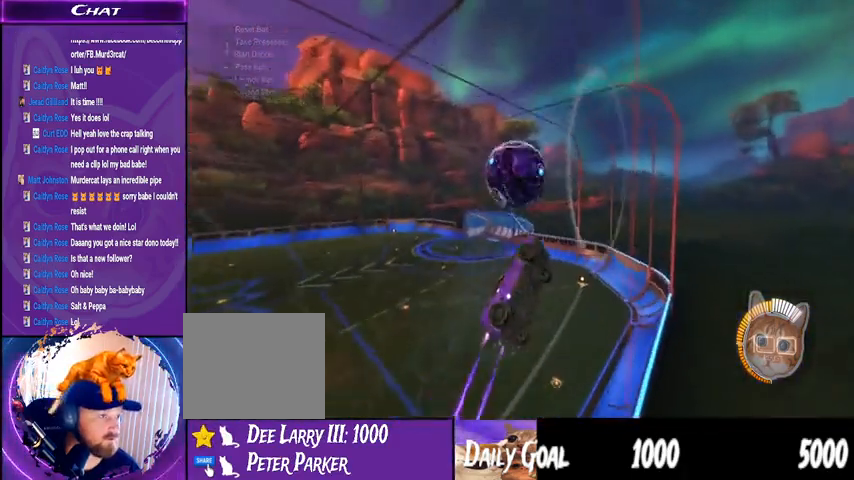
{"buttons": ["R2"], "left_stick": "down-right", "right_stick": "center", "events": [[67, "CROSS", "down"], [200, "CROSS", "up"], [233, "left_stick", "down-right"]]}
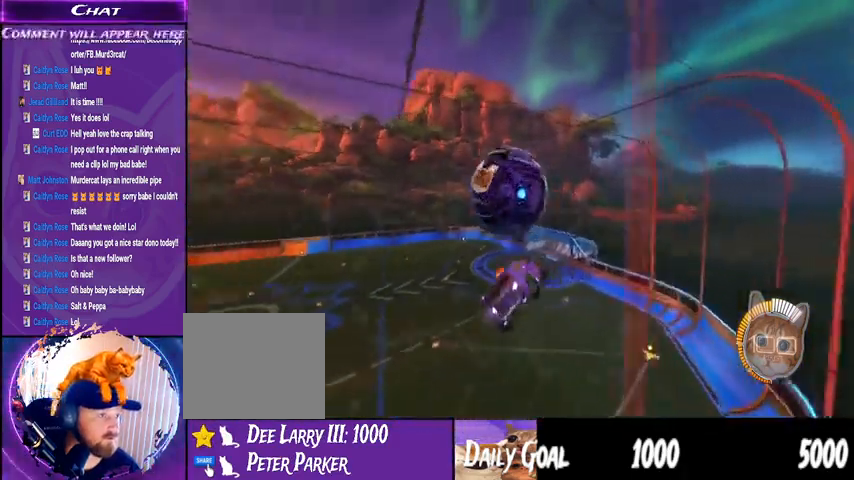
{"buttons": ["R2"], "left_stick": "center", "right_stick": "center", "events": [[33, "left_stick", "down-left"], [300, "left_stick", "center"]]}
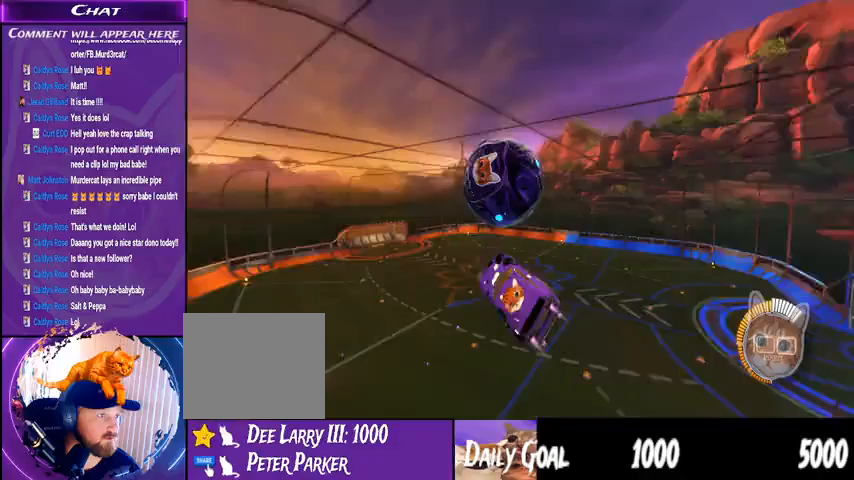
{"buttons": ["R2"], "left_stick": "center", "right_stick": "center", "events": [[67, "left_stick", "up-right"], [167, "left_stick", "right"], [467, "left_stick", "center"]]}
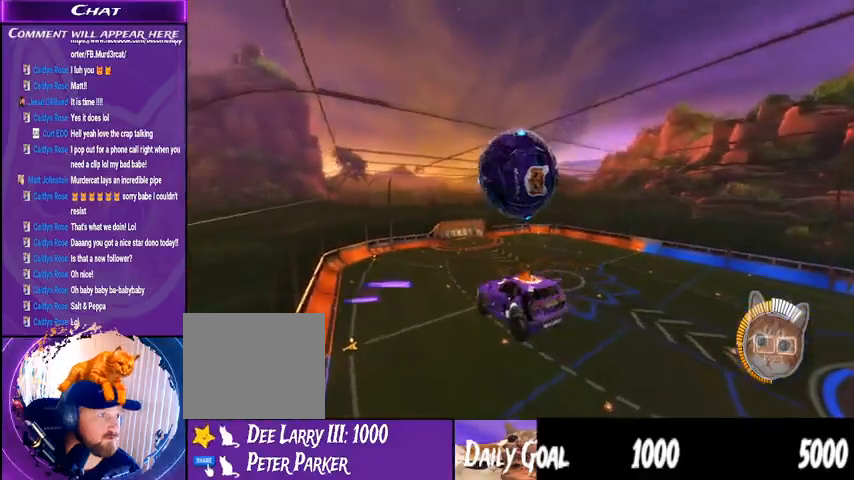
{"buttons": ["R2"], "left_stick": "center", "right_stick": "center", "events": [[133, "left_stick", "down"], [367, "left_stick", "center"]]}
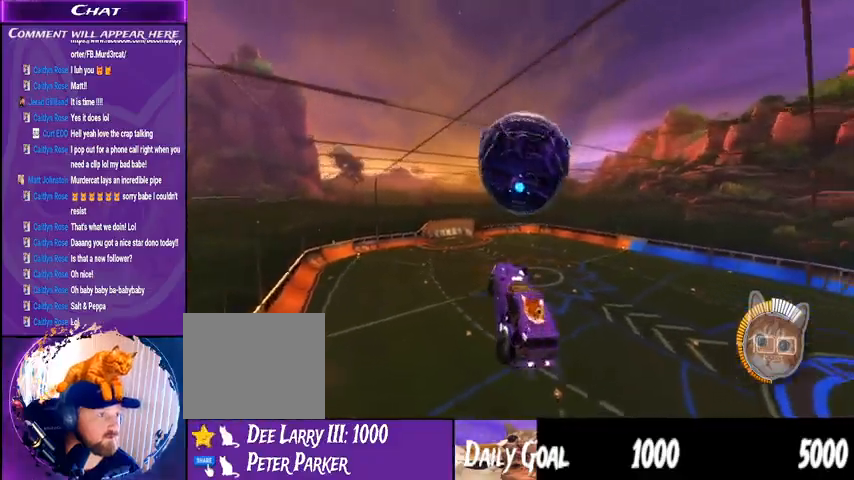
{"buttons": ["R2"], "left_stick": "center", "right_stick": "center", "events": [[67, "left_stick", "down-right"], [267, "left_stick", "left"], [400, "left_stick", "center"]]}
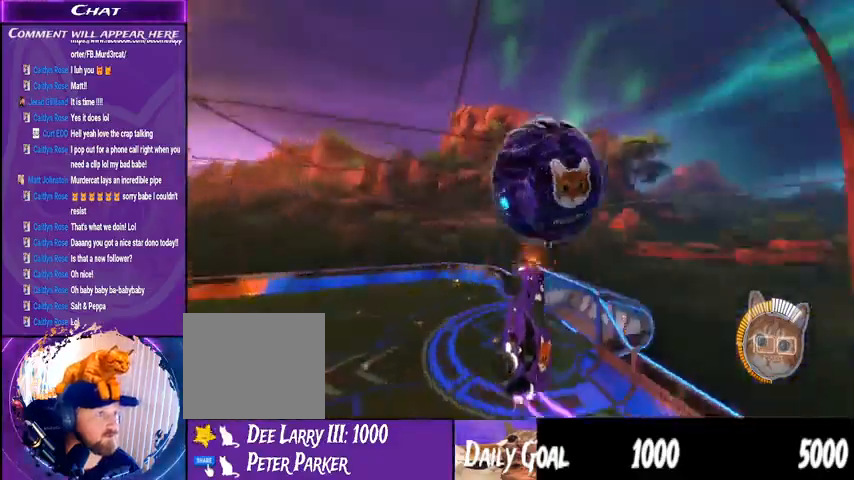
{"buttons": ["R2"], "left_stick": "left", "right_stick": "center", "events": [[367, "left_stick", "left"]]}
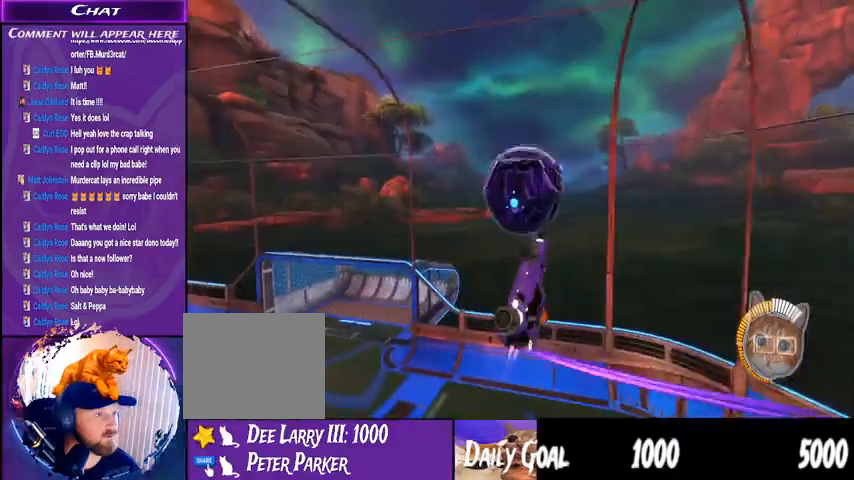
{"buttons": ["R2"], "left_stick": "center", "right_stick": "center", "events": [[133, "left_stick", "center"]]}